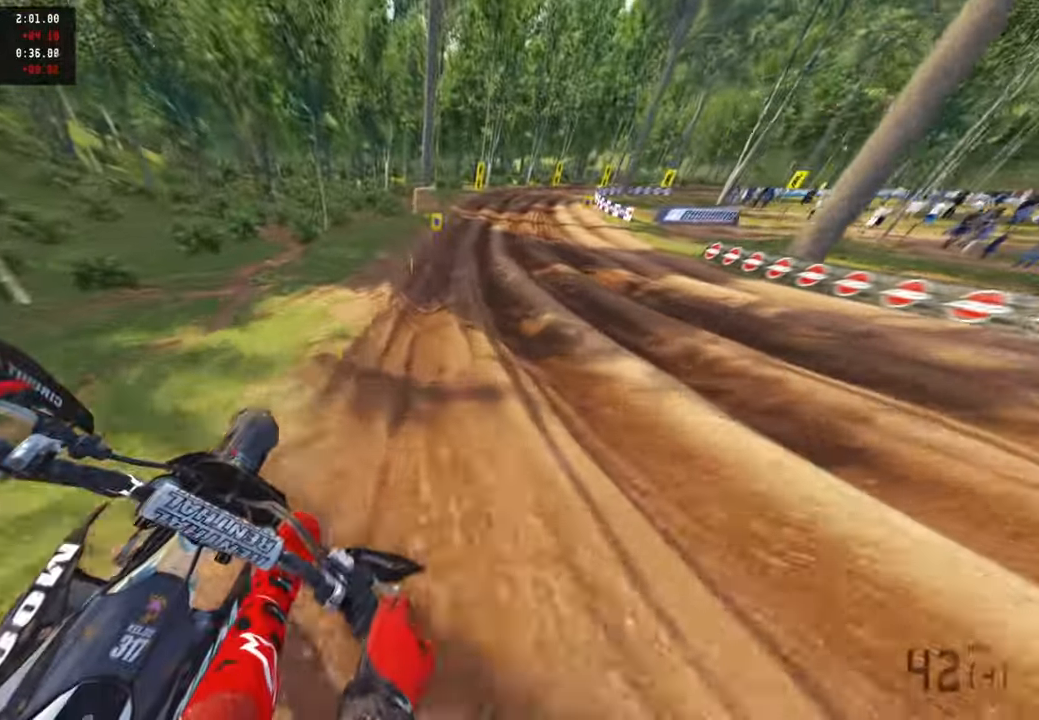
Gameplay with a controller (PlayStation layout); each line is a JSON object with the inputs held at the frame after it (dt_ms = milliseconds from this image to that frame). "events" lists button and stick changes between this image and that frame as [ms after this image, input, new state], when the widget could be followed in between.
{"dt_ms": 500, "buttons": ["R2", "R3"], "left_stick": "up", "right_stick": "down-left", "events": [[150, "TOUCHPAD", "down"], [267, "TOUCHPAD", "up"], [367, "R1", "down"], [384, "right_stick", "down-left"], [417, "R1", "up"], [500, "R3", "down"]]}
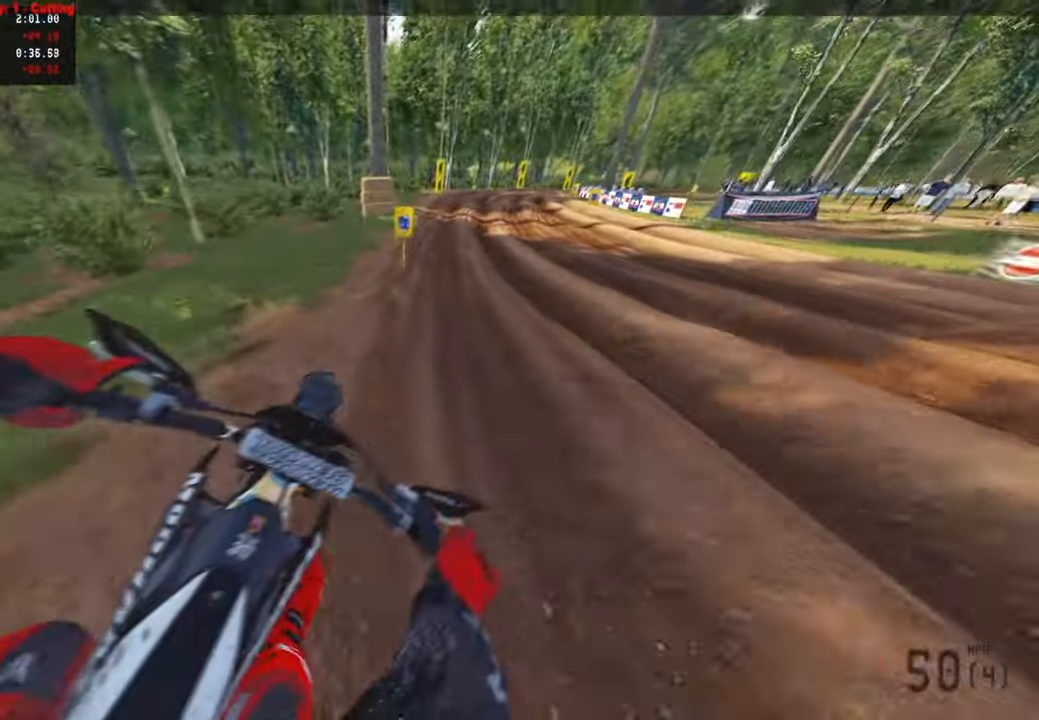
{"dt_ms": 500, "buttons": ["R2"], "left_stick": "up", "right_stick": "down-left", "events": [[134, "R3", "up"]]}
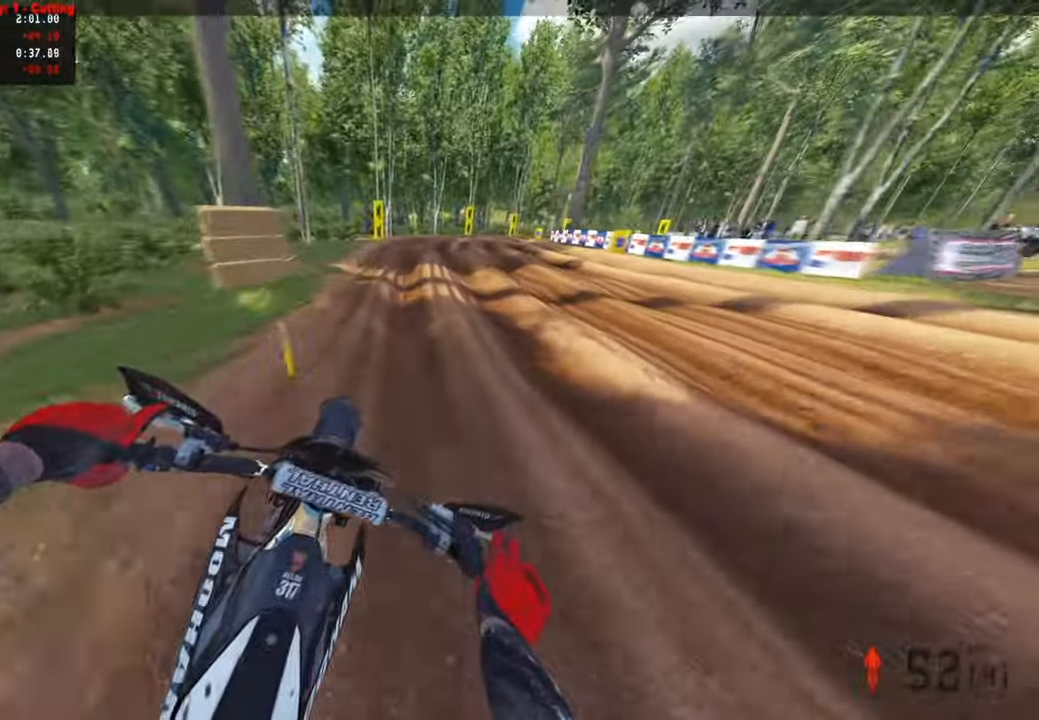
{"dt_ms": 500, "buttons": ["R2"], "left_stick": "up", "right_stick": "center", "events": [[50, "right_stick", "center"], [367, "right_stick", "down-left"], [500, "right_stick", "center"]]}
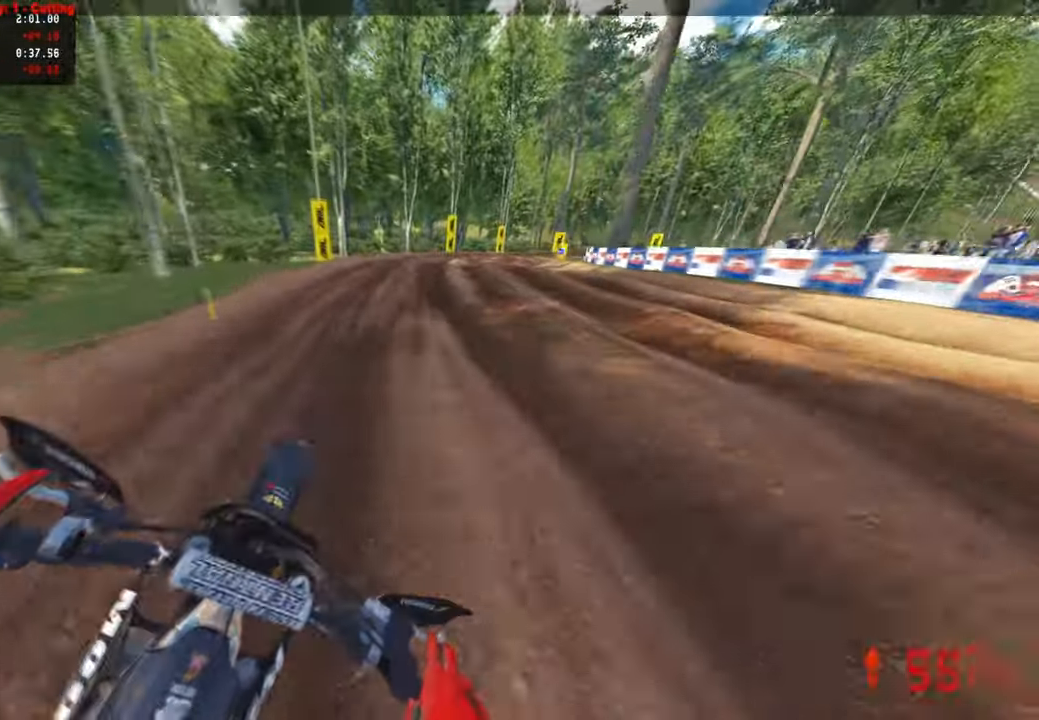
{"dt_ms": 500, "buttons": ["R2"], "left_stick": "up-right", "right_stick": "center", "events": [[234, "R1", "down"], [317, "R1", "up"], [467, "left_stick", "up-right"]]}
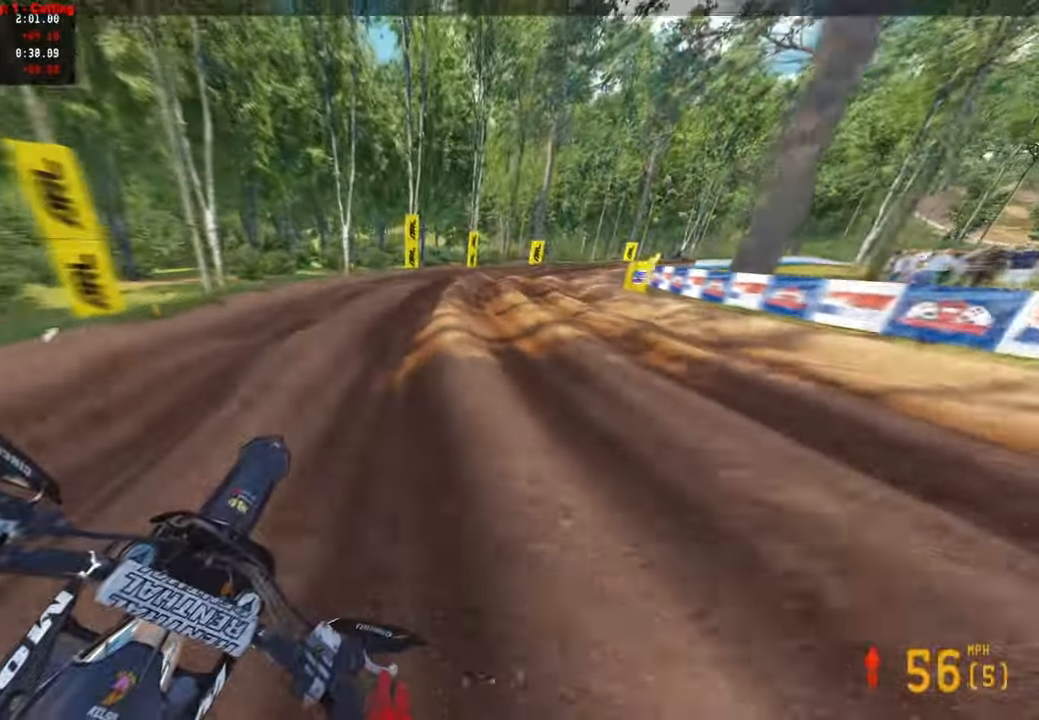
{"dt_ms": 500, "buttons": ["R2"], "left_stick": "up-right", "right_stick": "left", "events": [[50, "right_stick", "left"]]}
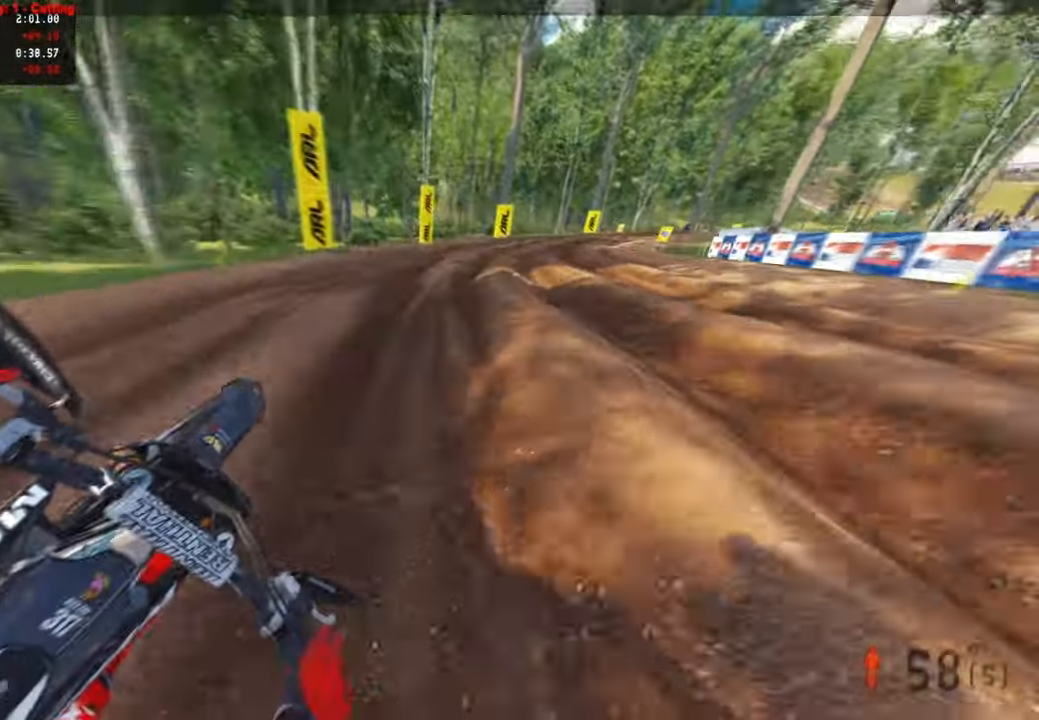
{"dt_ms": 500, "buttons": ["R2"], "left_stick": "up-right", "right_stick": "up-left", "events": [[117, "right_stick", "up-left"]]}
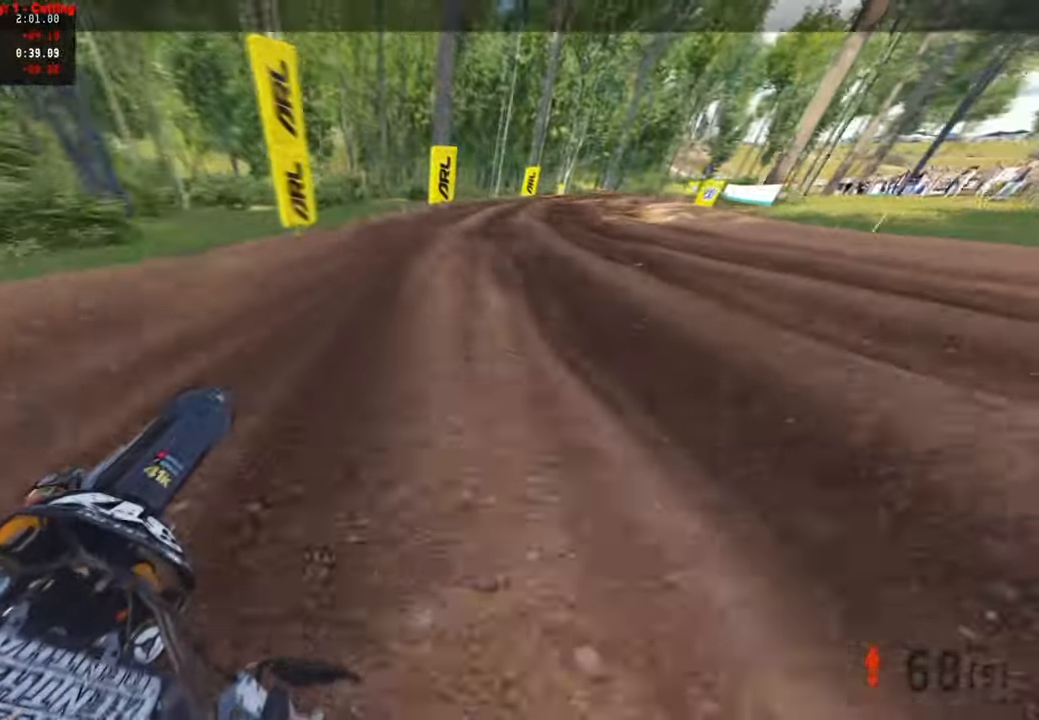
{"dt_ms": 500, "buttons": ["R2"], "left_stick": "up-right", "right_stick": "up-left", "events": []}
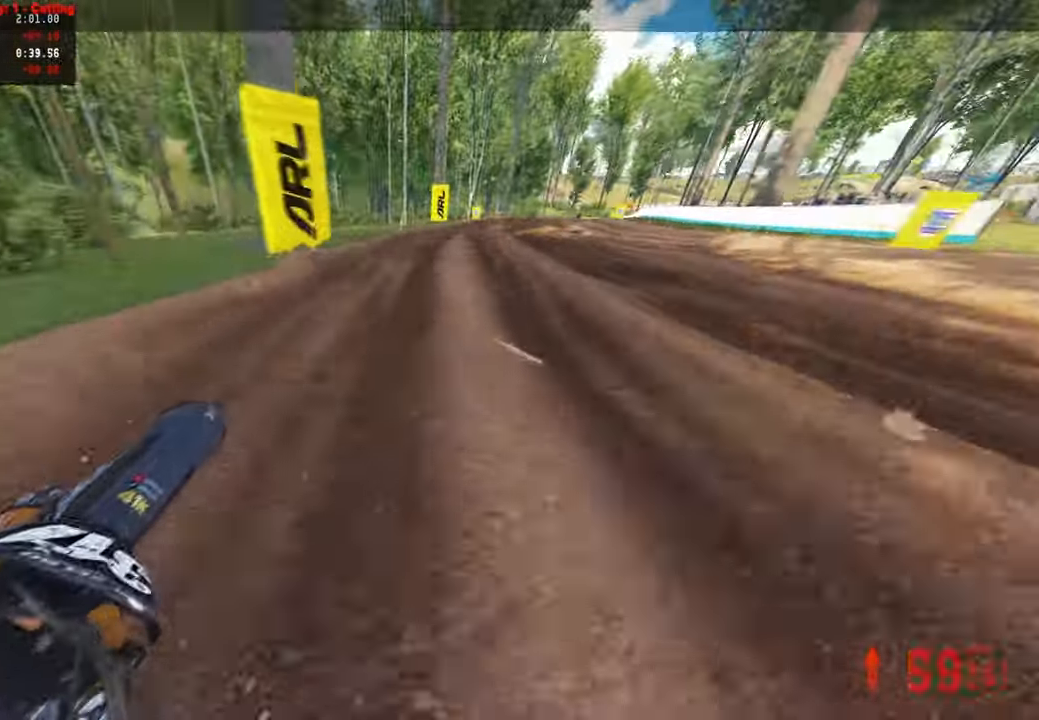
{"dt_ms": 500, "buttons": ["R2"], "left_stick": "up-right", "right_stick": "up-left", "events": []}
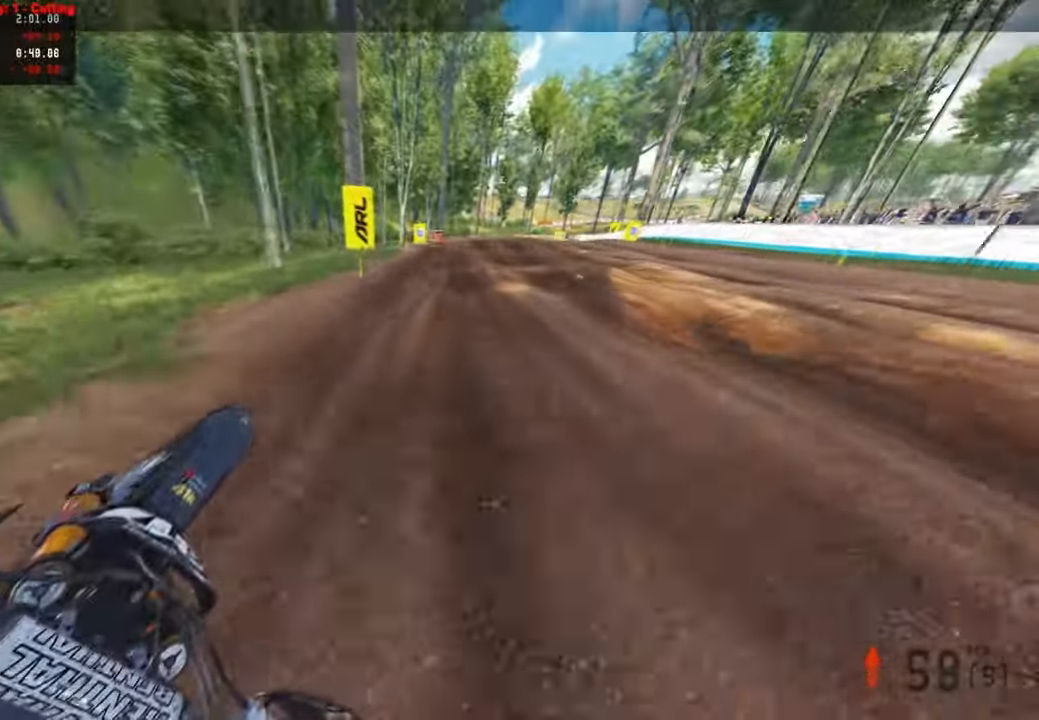
{"dt_ms": 500, "buttons": ["R2"], "left_stick": "up-right", "right_stick": "down-left", "events": [[84, "right_stick", "left"], [134, "L1", "down"], [200, "R2", "up"], [217, "right_stick", "down-left"], [250, "L1", "up"], [500, "R2", "down"]]}
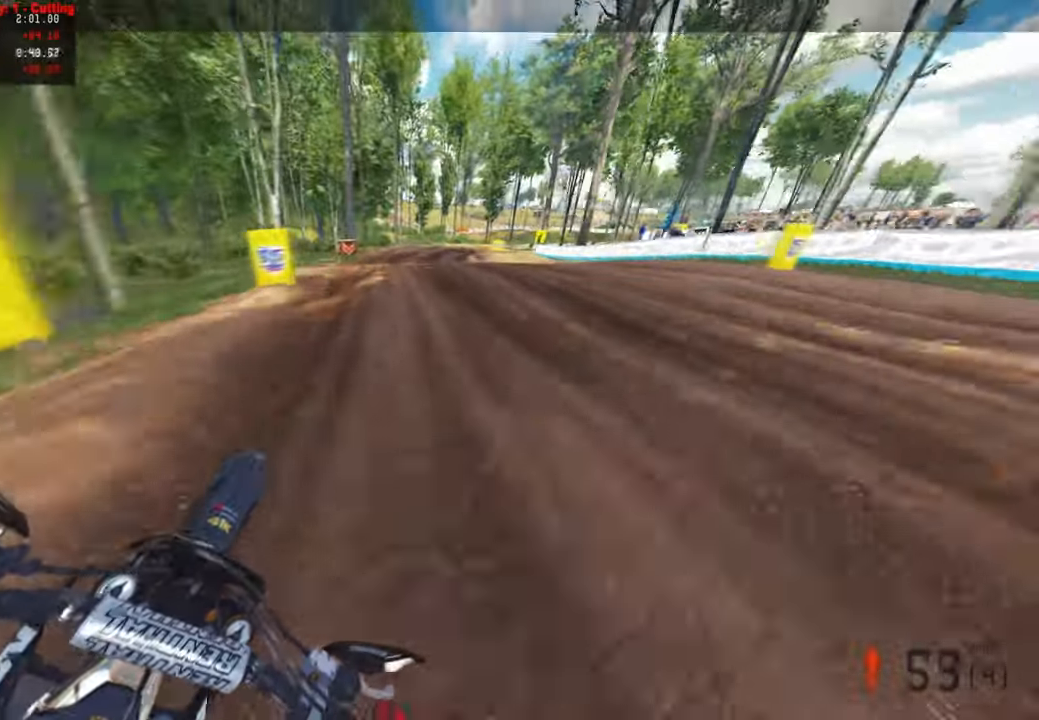
{"dt_ms": 500, "buttons": ["R2"], "left_stick": "center", "right_stick": "up", "events": [[100, "R2", "up"], [117, "right_stick", "left"], [283, "R2", "down"], [317, "right_stick", "up-left"], [400, "left_stick", "center"], [417, "right_stick", "up"]]}
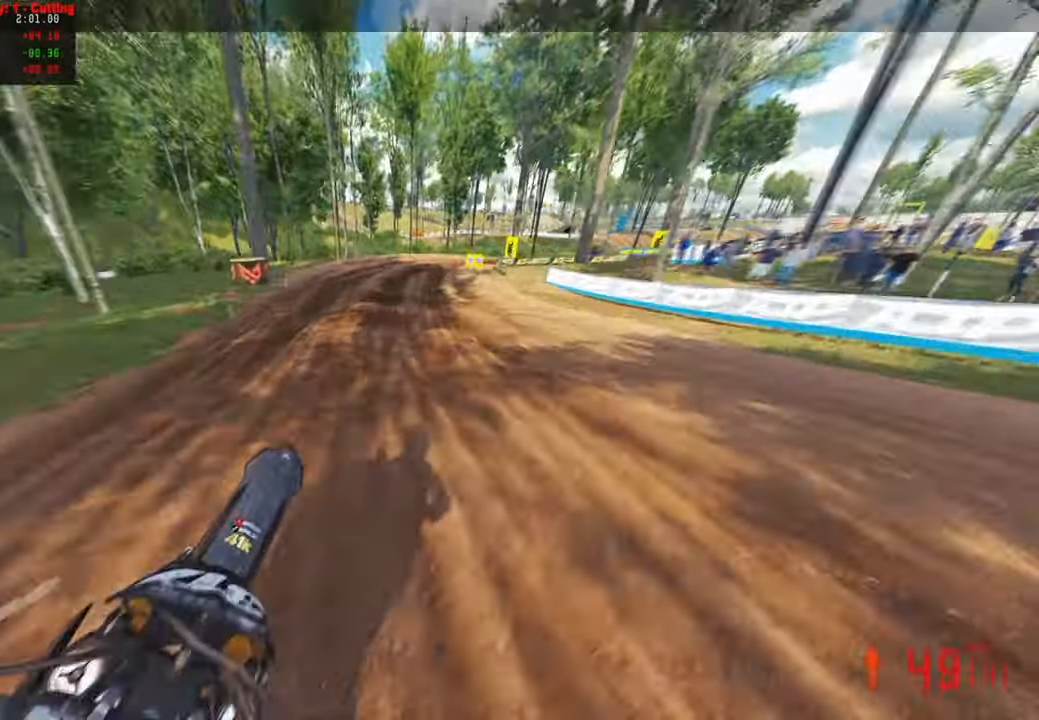
{"dt_ms": 500, "buttons": [], "left_stick": "up", "right_stick": "center", "events": [[33, "left_stick", "up-left"], [333, "R2", "up"], [333, "right_stick", "center"], [483, "left_stick", "up"]]}
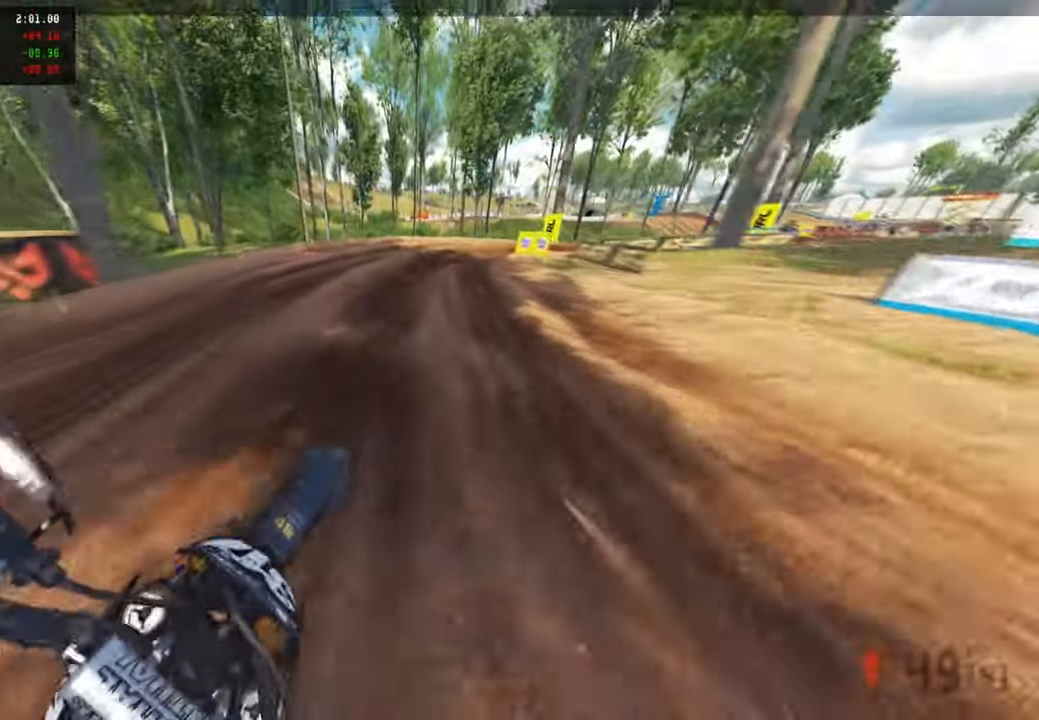
{"dt_ms": 500, "buttons": [], "left_stick": "up-right", "right_stick": "center", "events": [[383, "left_stick", "up-right"]]}
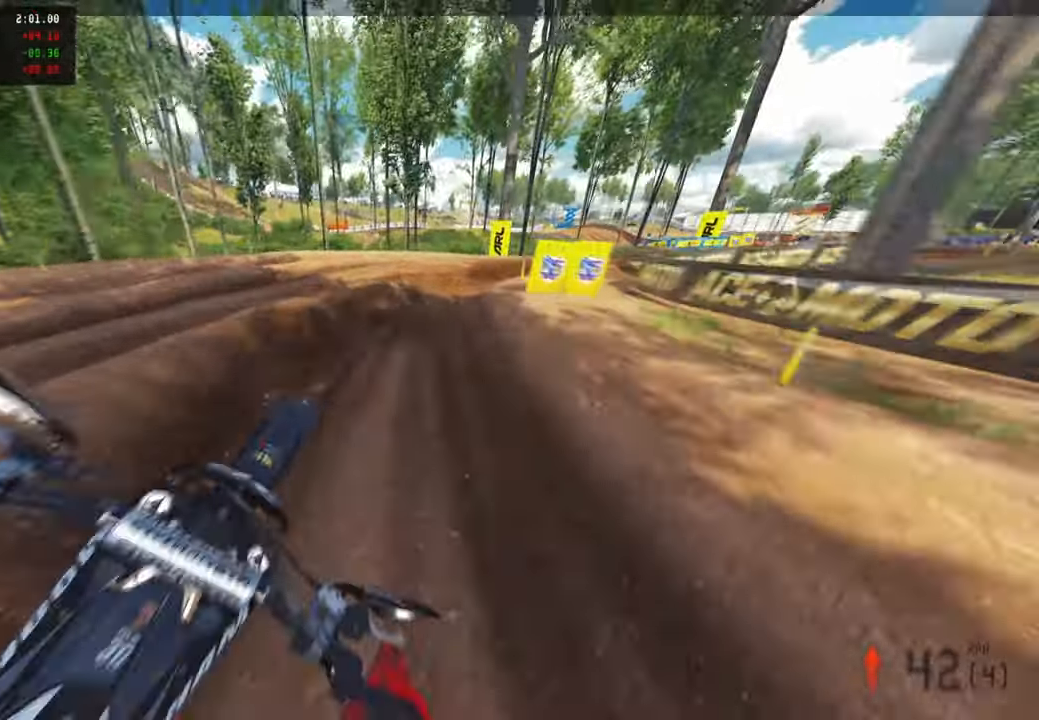
{"dt_ms": 500, "buttons": [], "left_stick": "up-right", "right_stick": "left", "events": [[67, "right_stick", "left"], [100, "L1", "down"], [267, "L1", "up"]]}
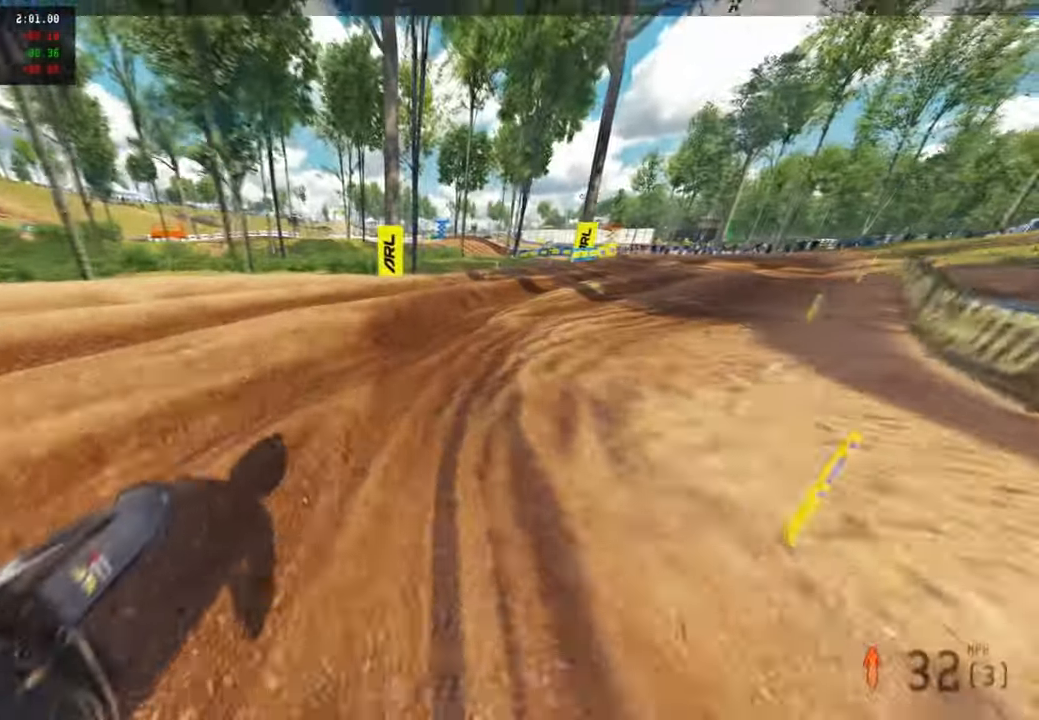
{"dt_ms": 500, "buttons": ["L2", "R2"], "left_stick": "up-right", "right_stick": "up-left", "events": [[150, "R2", "down"], [233, "R3", "down"], [283, "right_stick", "up-left"], [333, "L2", "down"], [333, "R3", "up"], [350, "L2", "up"], [400, "L2", "down"]]}
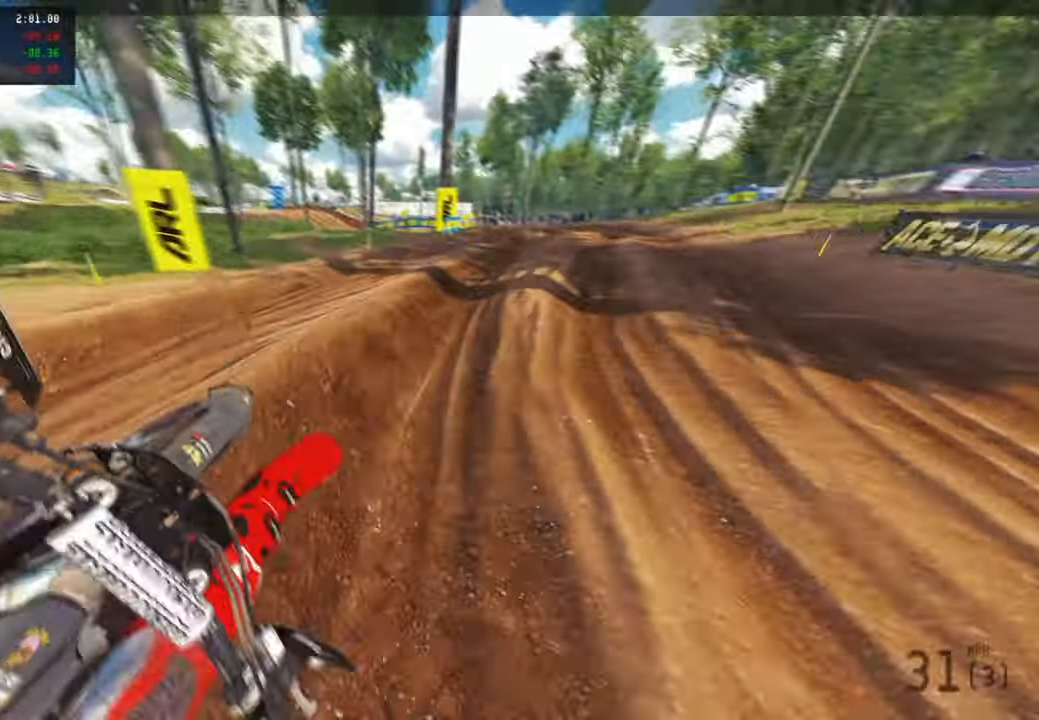
{"dt_ms": 500, "buttons": ["R2", "R3"], "left_stick": "up-right", "right_stick": "up-left", "events": [[100, "L2", "up"], [183, "R2", "up"], [300, "R2", "down"], [417, "R3", "down"]]}
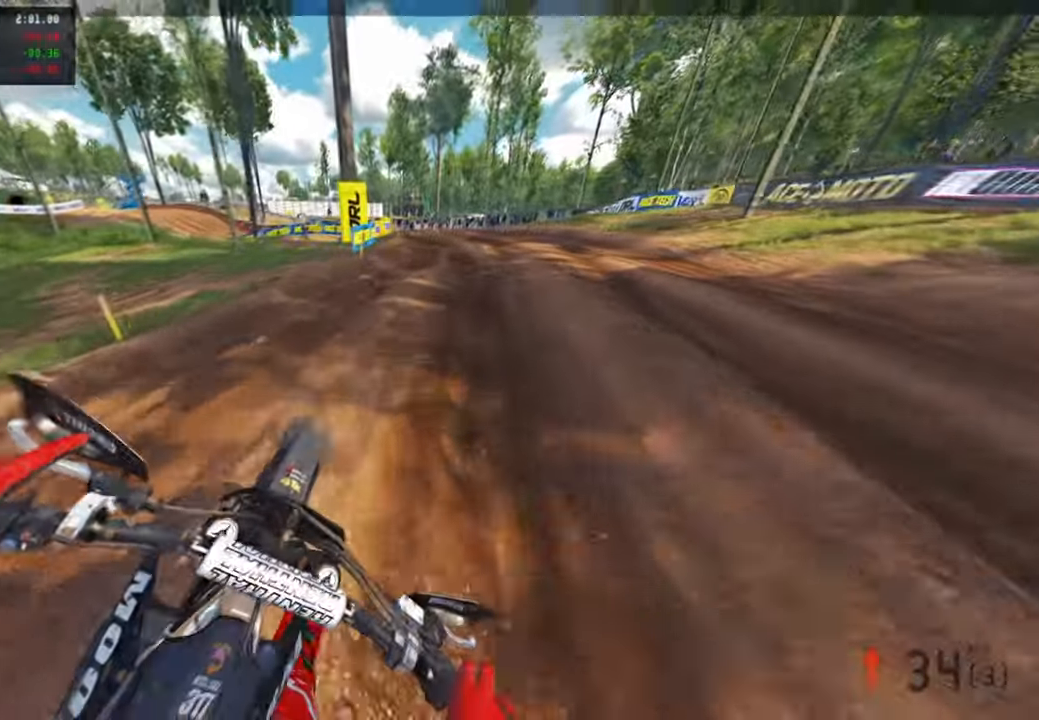
{"dt_ms": 500, "buttons": ["R2"], "left_stick": "up-left", "right_stick": "up-left", "events": [[33, "R3", "up"], [50, "left_stick", "up"], [450, "left_stick", "up-left"]]}
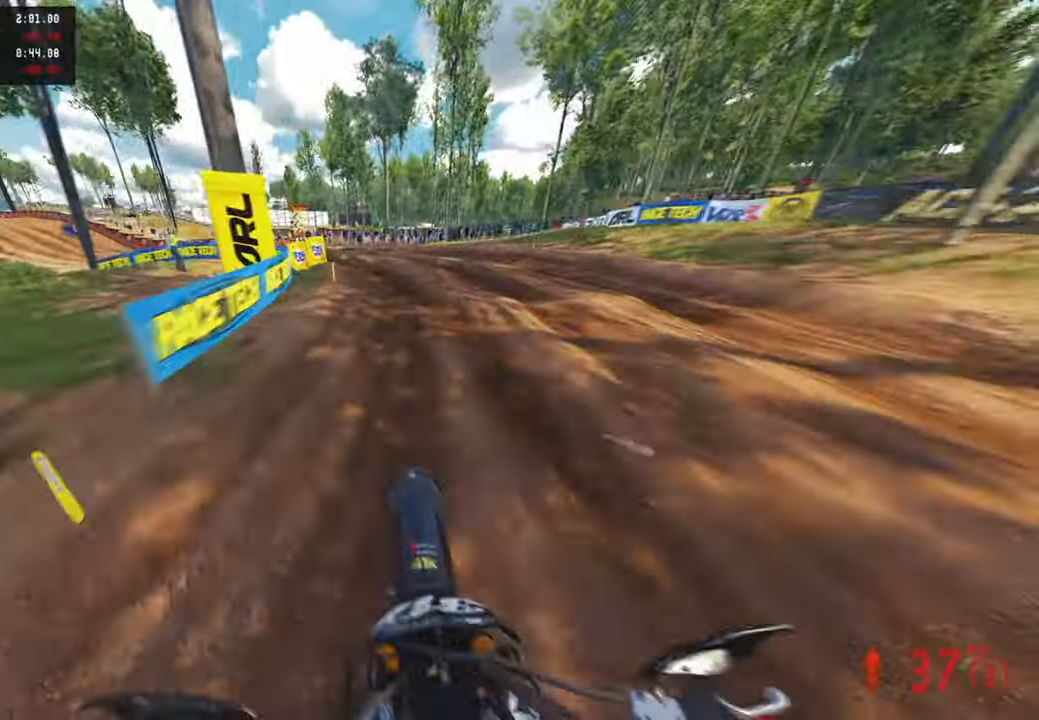
{"dt_ms": 500, "buttons": [], "left_stick": "up-left", "right_stick": "up-right", "events": [[150, "R1", "down"], [217, "right_stick", "center"], [300, "R1", "up"], [367, "right_stick", "right"], [483, "R2", "up"], [483, "right_stick", "up-right"]]}
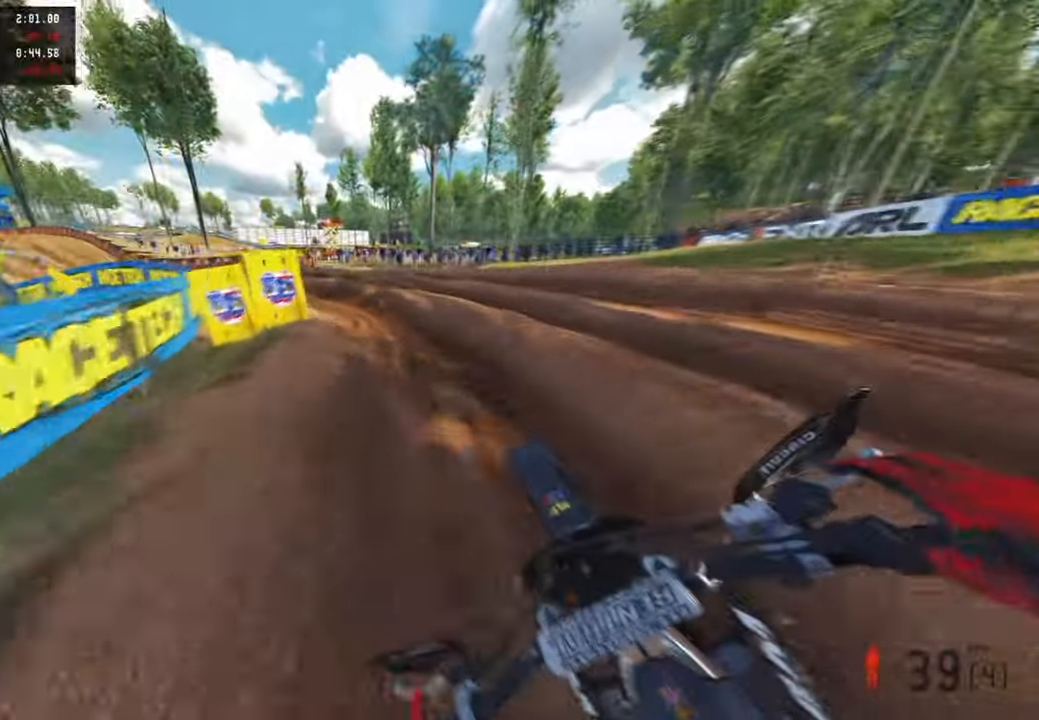
{"dt_ms": 500, "buttons": ["R1", "R2"], "left_stick": "up-left", "right_stick": "up-right", "events": [[167, "R2", "down"], [183, "R1", "down"], [400, "R3", "down"], [500, "R3", "up"]]}
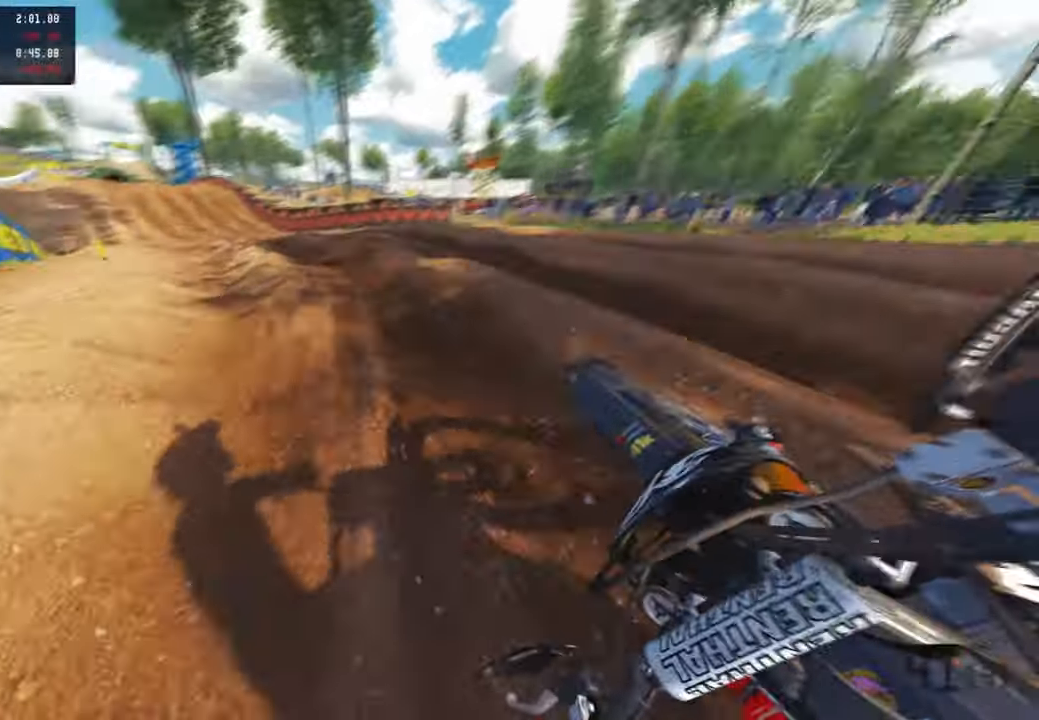
{"dt_ms": 500, "buttons": ["R2"], "left_stick": "up", "right_stick": "center", "events": [[100, "R1", "up"], [250, "R1", "down"], [250, "R3", "down"], [350, "R3", "up"], [417, "left_stick", "up"], [467, "right_stick", "center"], [483, "R1", "up"]]}
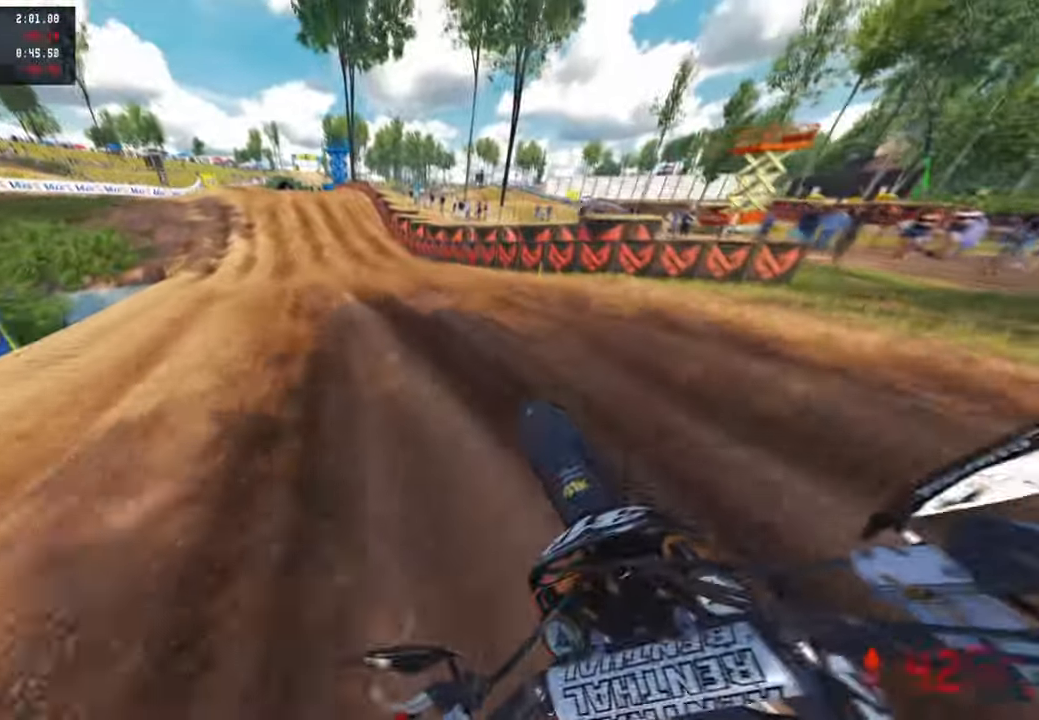
{"dt_ms": 500, "buttons": ["R2"], "left_stick": "up", "right_stick": "center", "events": [[83, "right_stick", "down-left"], [183, "R1", "down"], [233, "right_stick", "center"], [283, "R1", "up"], [333, "R1", "down"], [450, "R1", "up"]]}
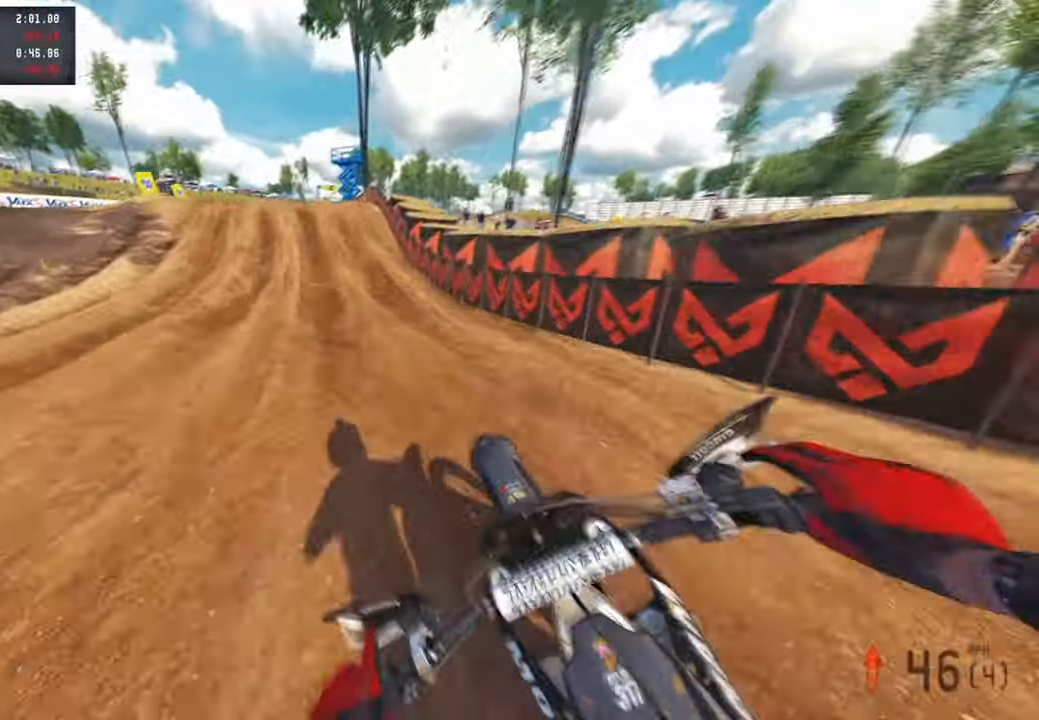
{"dt_ms": 500, "buttons": [], "left_stick": "up", "right_stick": "center", "events": [[183, "R1", "down"], [233, "R1", "up"], [250, "R2", "up"]]}
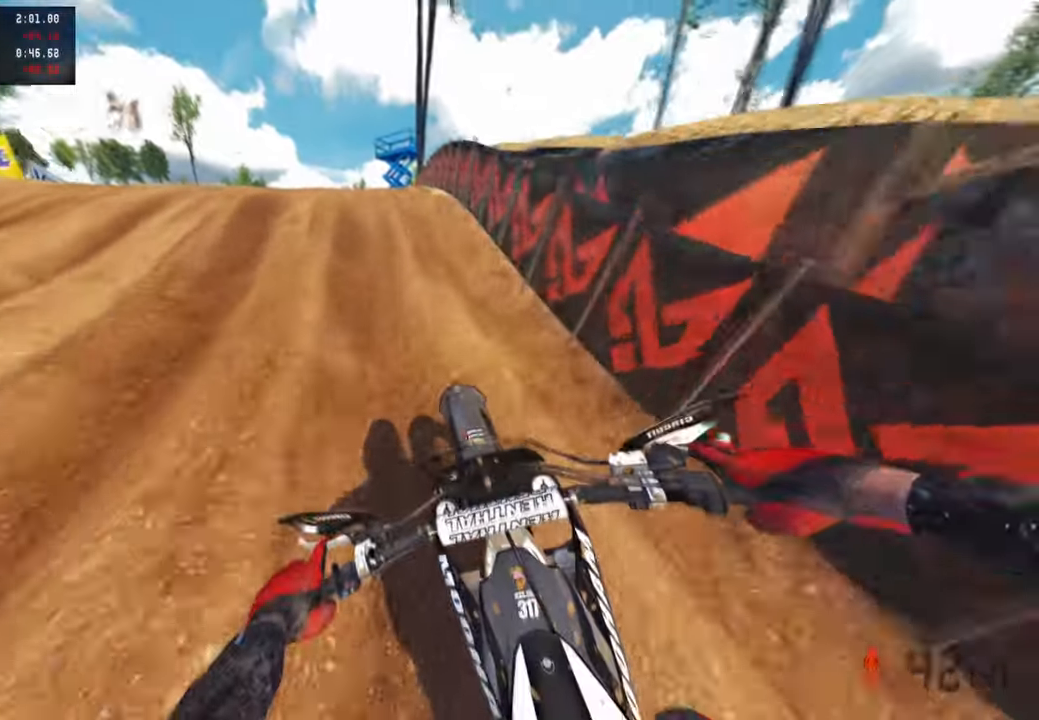
{"dt_ms": 500, "buttons": [], "left_stick": "up", "right_stick": "up-right", "events": [[383, "right_stick", "up-right"]]}
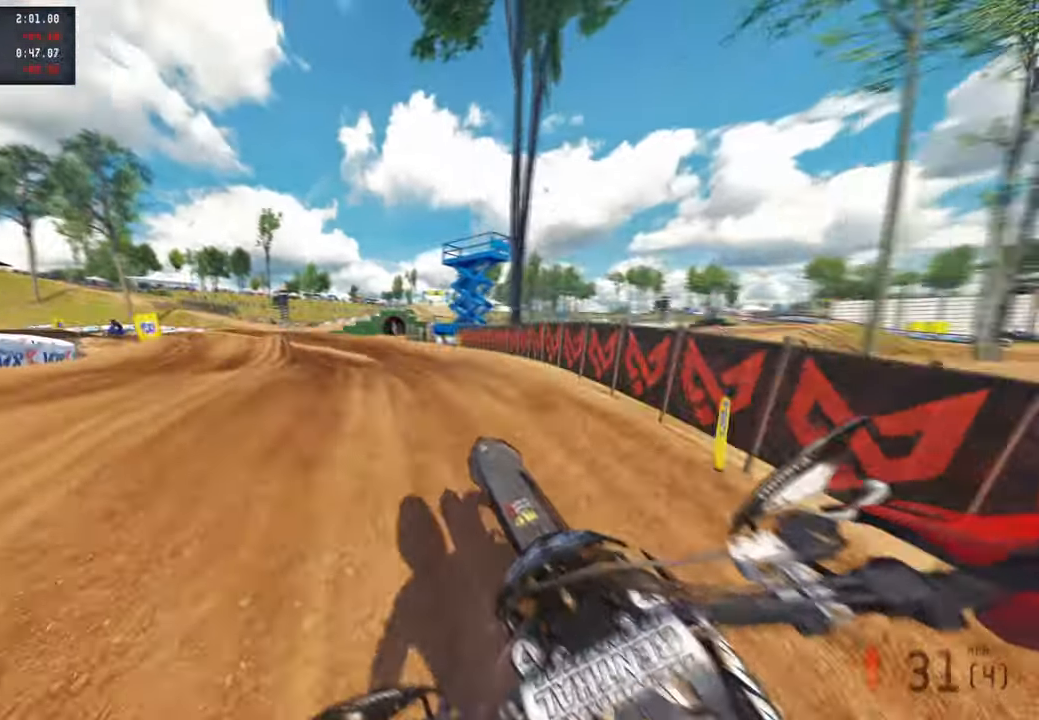
{"dt_ms": 500, "buttons": ["R2"], "left_stick": "up-right", "right_stick": "up-right", "events": [[100, "R1", "down"], [100, "R2", "down"], [150, "R1", "up"], [183, "left_stick", "up-right"]]}
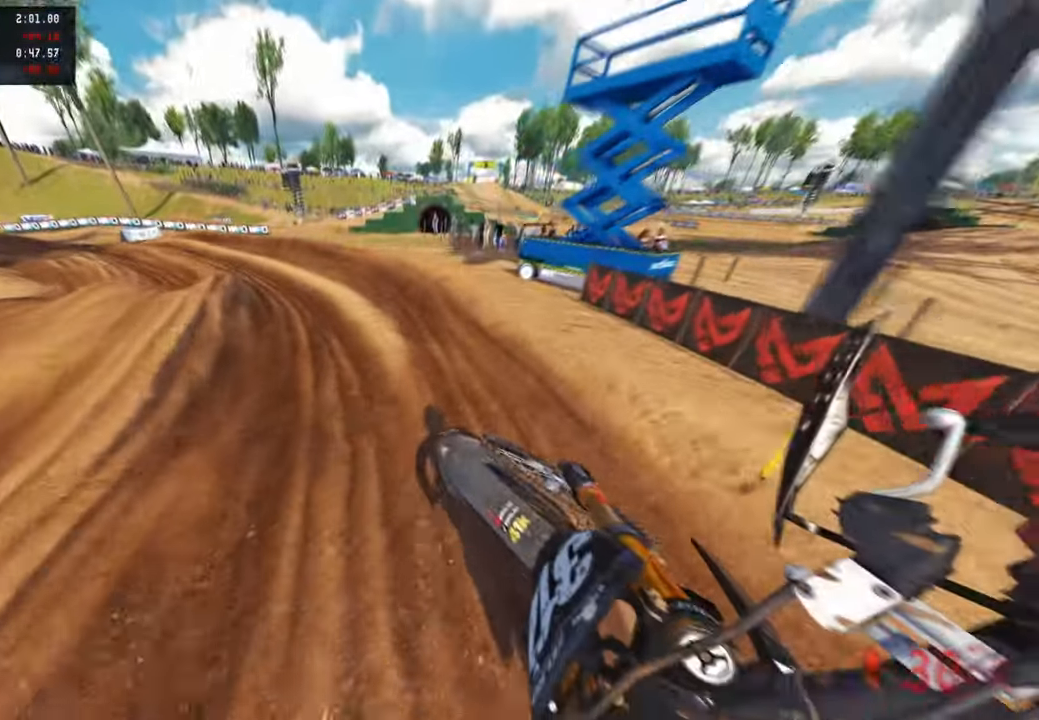
{"dt_ms": 1000, "buttons": ["R2"], "left_stick": "up-left", "right_stick": "up-right"}
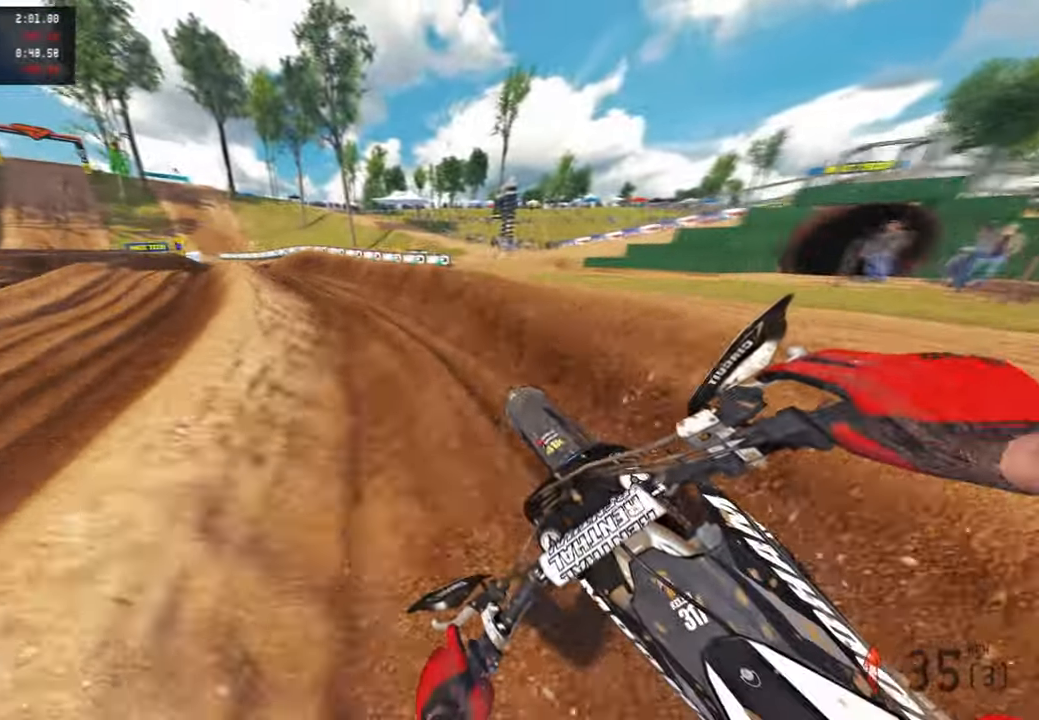
{"dt_ms": 500, "buttons": ["R2"], "left_stick": "up-left", "right_stick": "up-right", "events": [[100, "R2", "up"], [200, "R2", "down"], [217, "R1", "down"], [467, "R1", "up"]]}
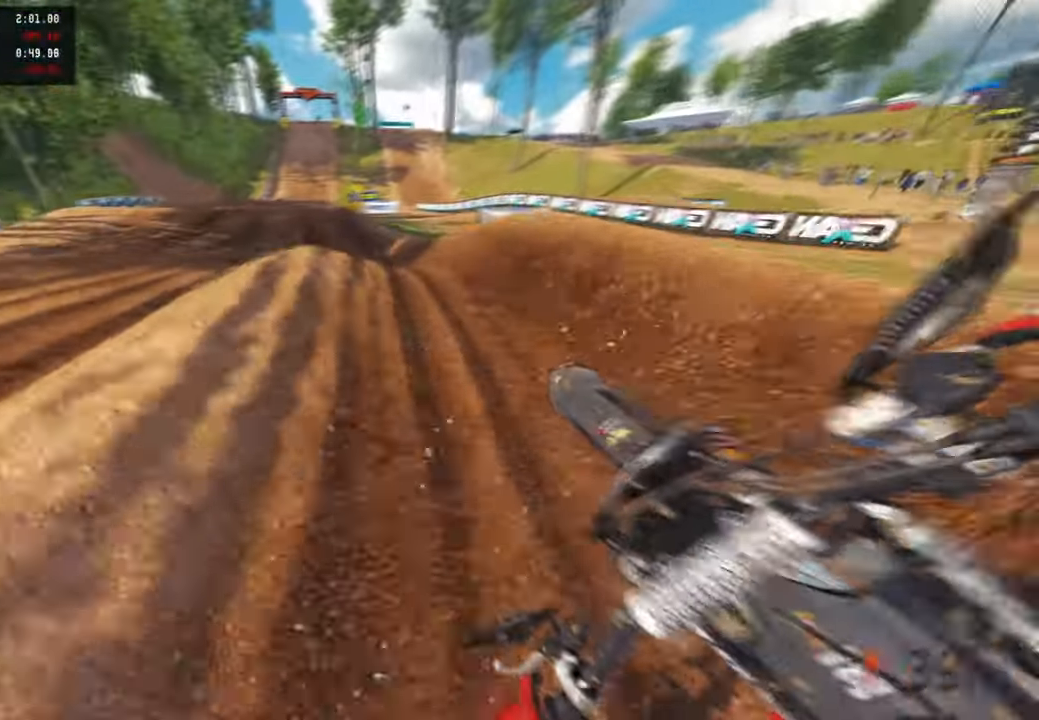
{"dt_ms": 500, "buttons": ["R2"], "left_stick": "up-right", "right_stick": "up-right", "events": [[33, "left_stick", "up"], [383, "left_stick", "up-right"]]}
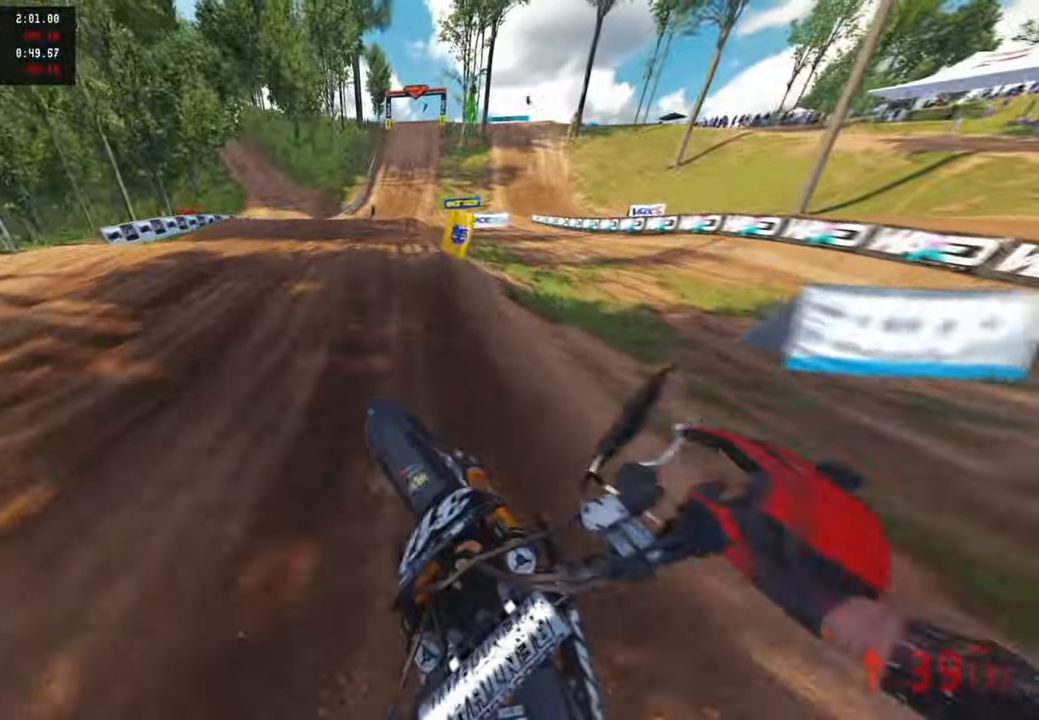
{"dt_ms": 500, "buttons": ["R2", "R3"], "left_stick": "up-right", "right_stick": "center", "events": [[50, "left_stick", "up"], [67, "right_stick", "center"], [133, "right_stick", "left"], [350, "R3", "down"], [350, "right_stick", "center"], [433, "R3", "up"], [467, "left_stick", "up-right"], [483, "R3", "down"]]}
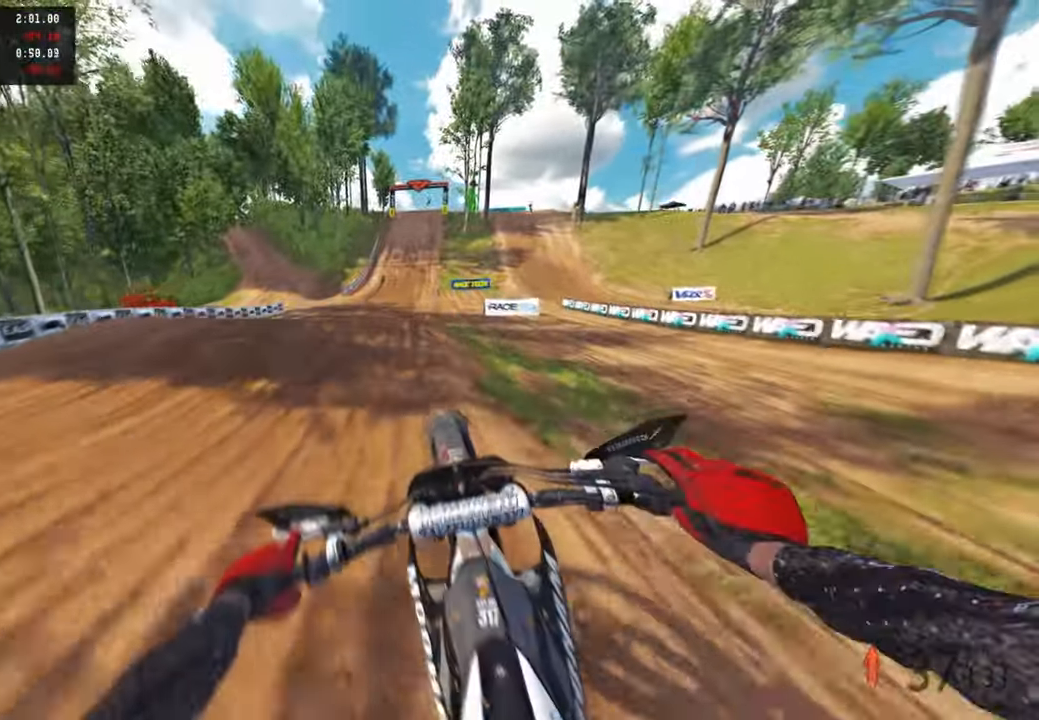
{"dt_ms": 500, "buttons": ["R2"], "left_stick": "up-right", "right_stick": "down-left", "events": [[83, "R3", "up"], [133, "right_stick", "down"], [250, "right_stick", "down-left"]]}
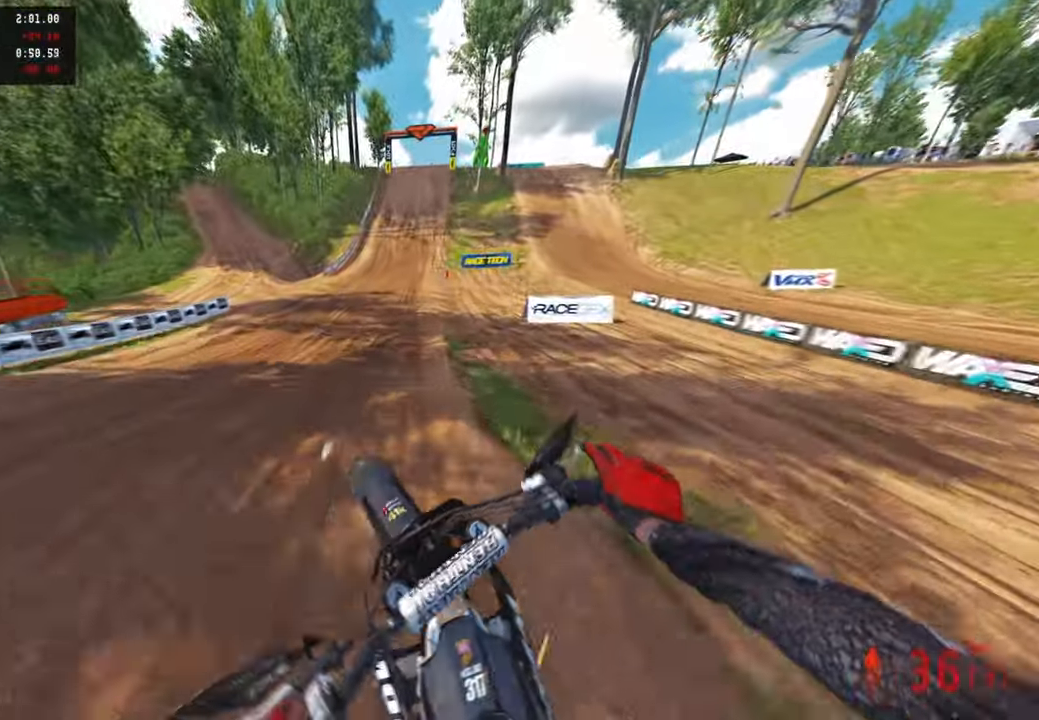
{"dt_ms": 500, "buttons": ["R2", "R3"], "left_stick": "center", "right_stick": "up", "events": [[33, "left_stick", "center"], [67, "right_stick", "center"], [350, "right_stick", "up"], [400, "R3", "down"]]}
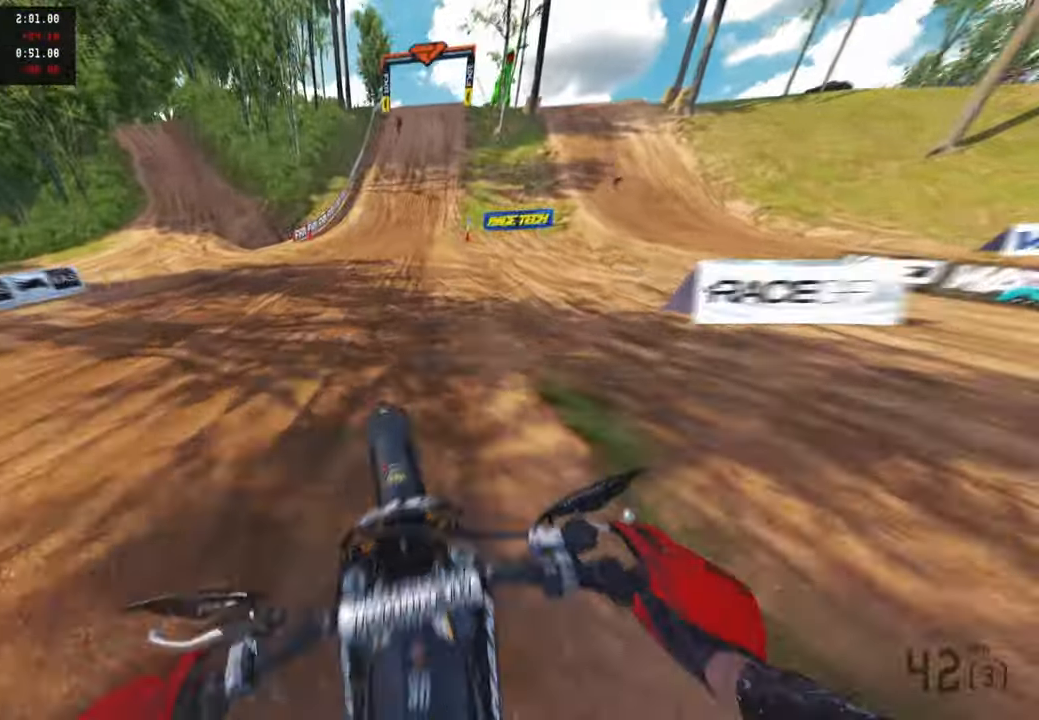
{"dt_ms": 500, "buttons": ["R2"], "left_stick": "center", "right_stick": "down-left", "events": [[33, "R3", "up"], [33, "right_stick", "center"], [150, "right_stick", "down-left"]]}